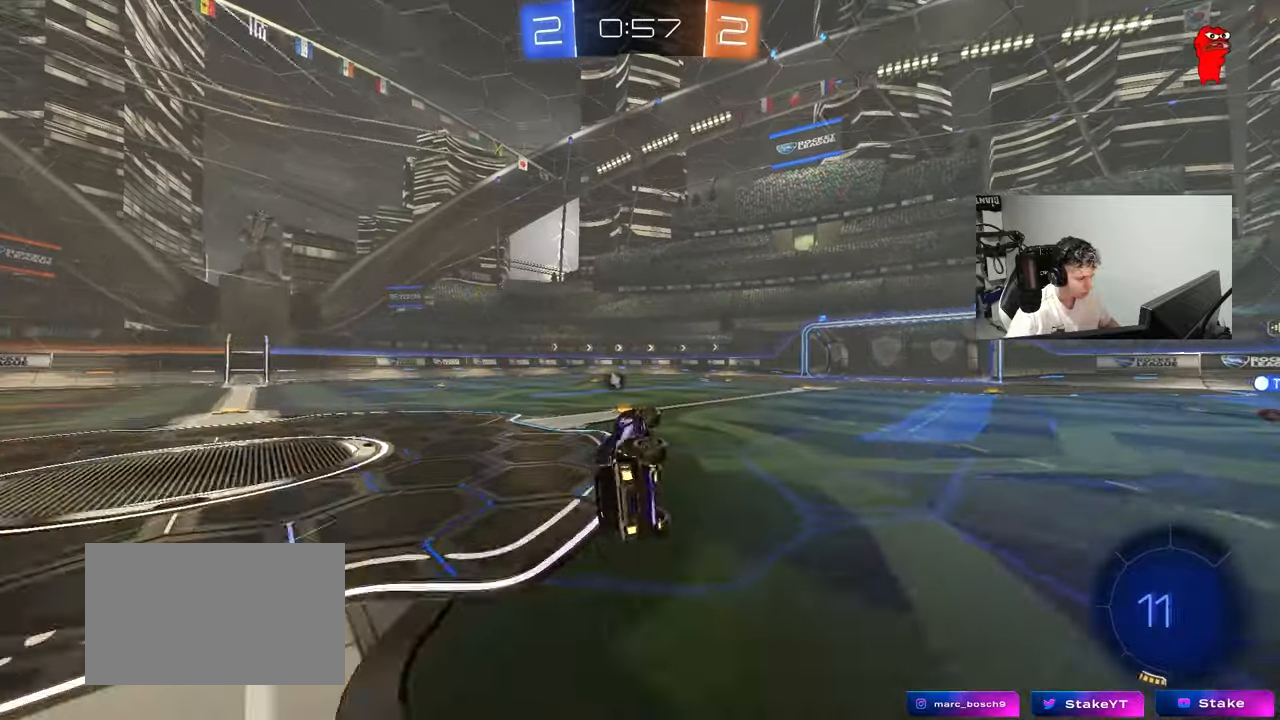
Gameplay with keyboard and mouse; each line is a JSON object with the keys and mouse buttons held at the frame after it. "events" lists presses ("down") and releases ("up") of "1", "2", "3", "4", "5", "a", "alt", "c", "caps_lock", "ctrl", "d", "e", "f", "g", "q", "r", "s", "shift", "space", "t", "tab", "v", "w", "x", "z", "mouse_left", "mouse_wheel" and "mouse_right" between this image and that frame as [ms after this image, input, new state], when the widget could be followed in between. "mouse_left", "mouse_wheel", "mouse_right" = the "left", "wheel", "right" buttons of the "mouse" list. No other keys are recorded. "wheel" means that the mouse wheel is clicked or scrolled. "mouse_move" is the direction in which the mouse moves at that frame (one of eight, or "still"), when it could be read.
{"keys": ["d", "space", "w"], "mouse": [], "mouse_move": "up-right", "events": [[117, "s", "up"], [167, "d", "up"], [167, "shift", "up"], [350, "w", "down"], [433, "d", "down"], [433, "space", "down"]]}
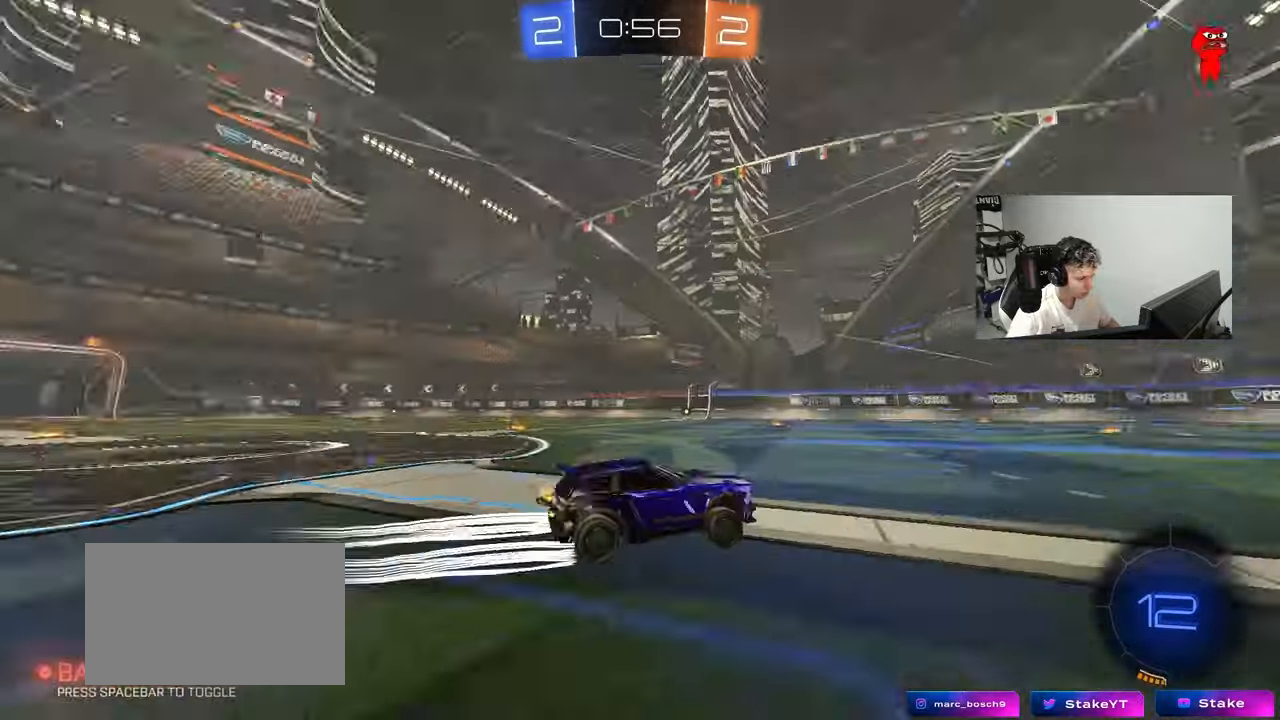
{"keys": ["w"], "mouse": [], "mouse_move": "still", "events": [[83, "d", "up"], [83, "space", "up"]]}
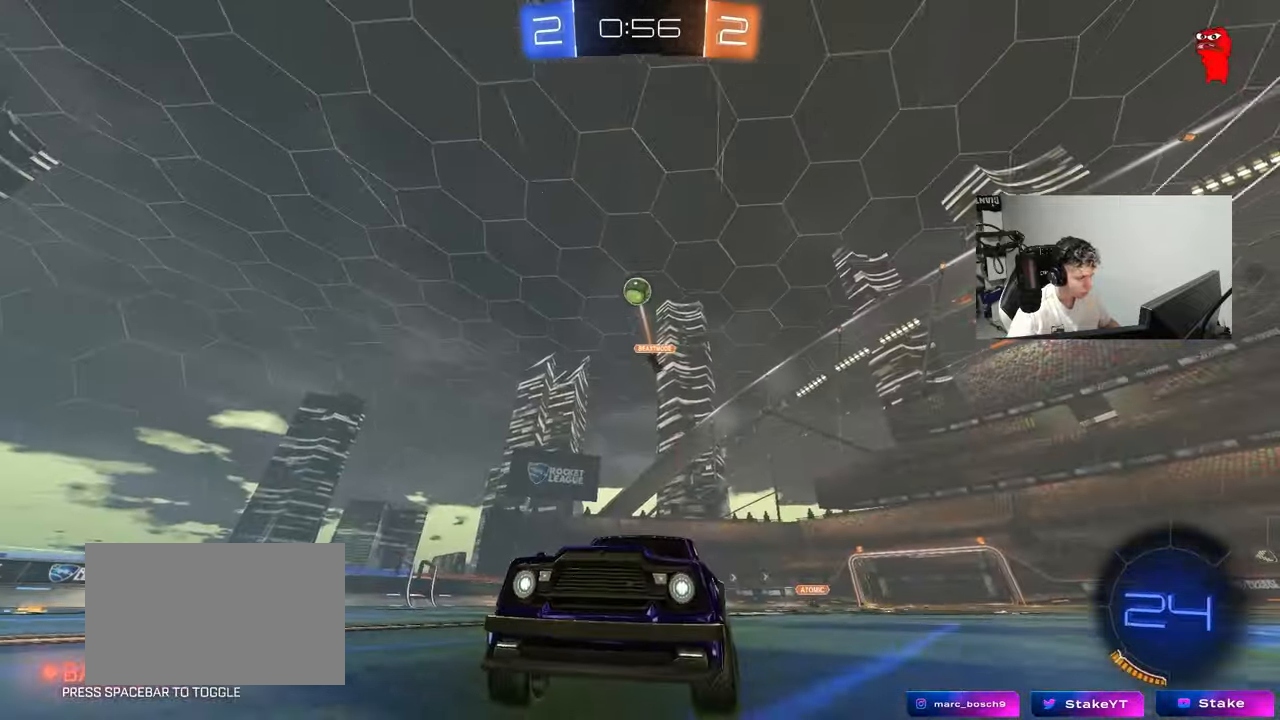
{"keys": ["w"], "mouse": [], "mouse_move": "still", "events": []}
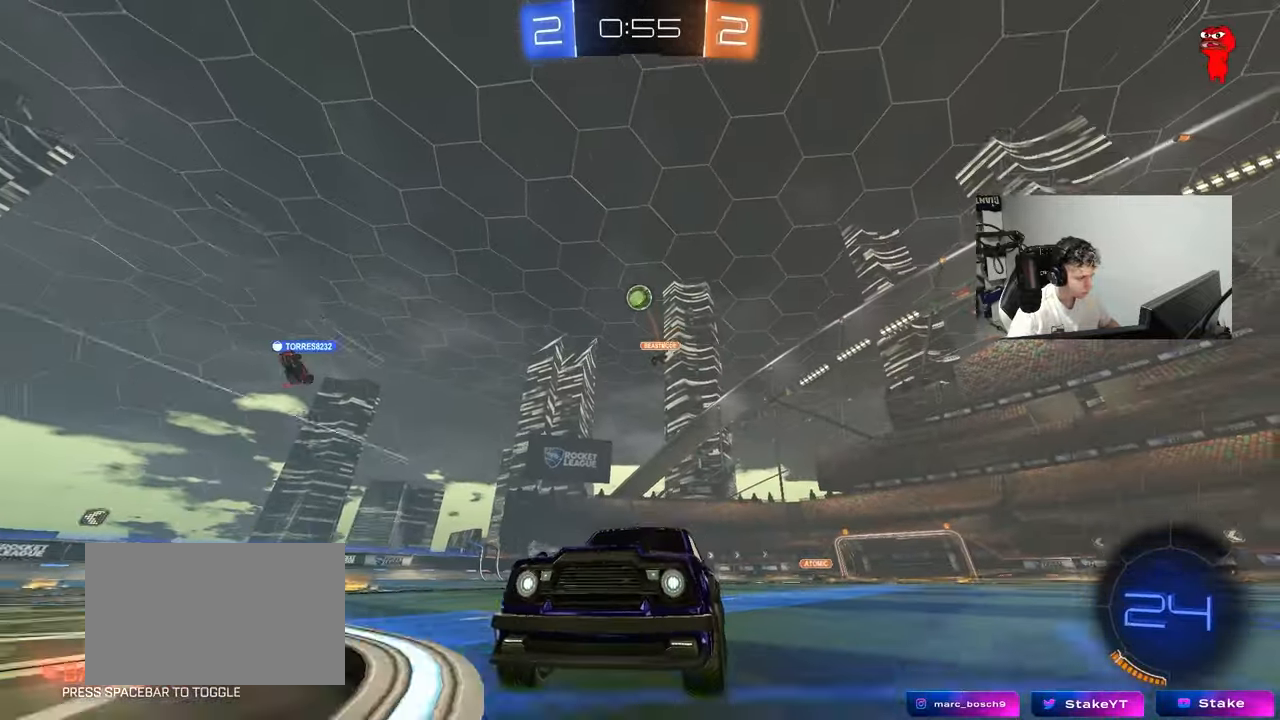
{"keys": ["d", "w"], "mouse": [], "mouse_move": "still", "events": [[167, "d", "down"]]}
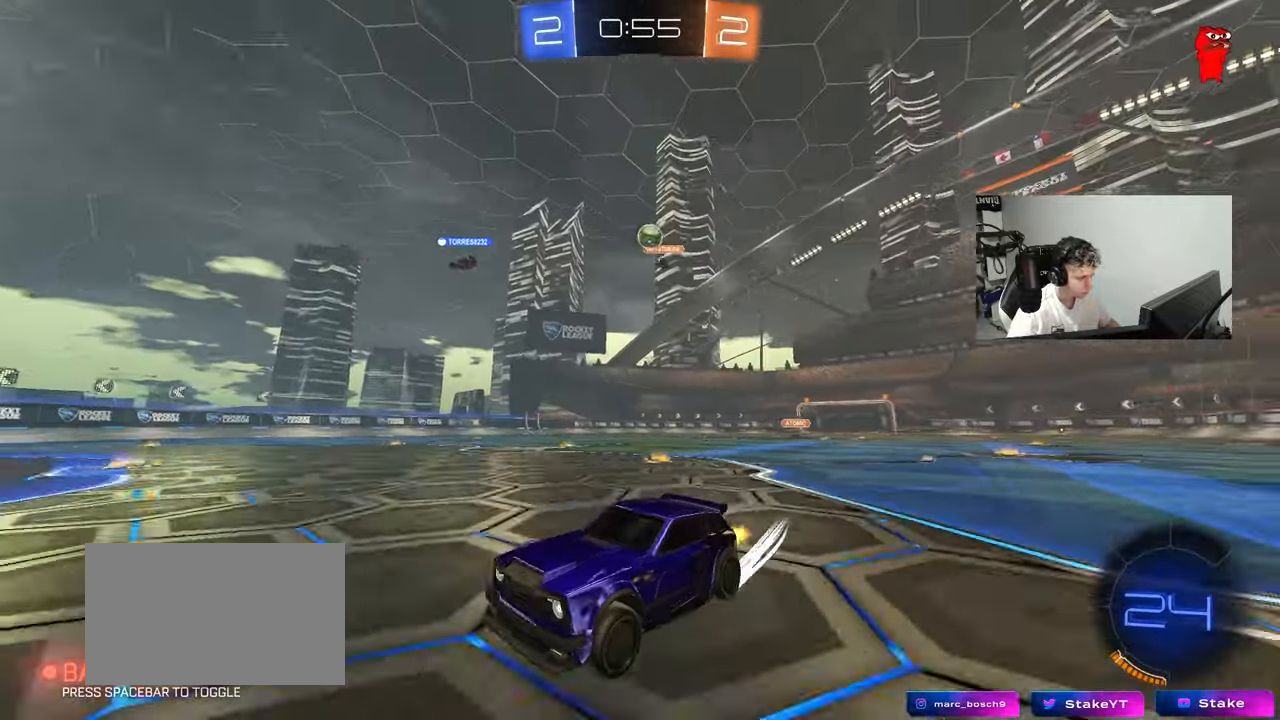
{"keys": [], "mouse": [], "mouse_move": "still", "events": [[33, "d", "up"], [33, "w", "up"], [183, "d", "down"], [183, "s", "down"], [367, "d", "up"], [417, "a", "down"], [417, "s", "up"], [450, "a", "up"]]}
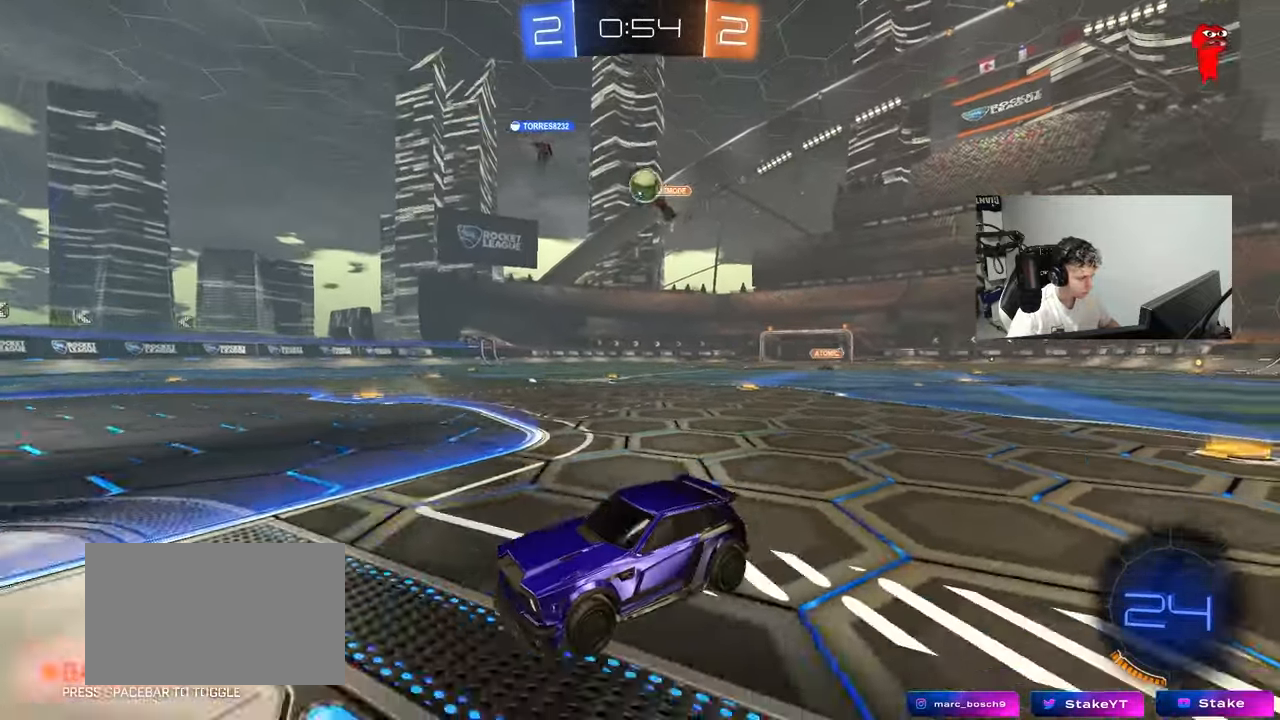
{"keys": ["d", "w"], "mouse": ["left"], "mouse_move": "down", "events": [[50, "d", "down"], [50, "w", "down"], [233, "d", "up"], [317, "mouse_left", "down"], [433, "d", "down"]]}
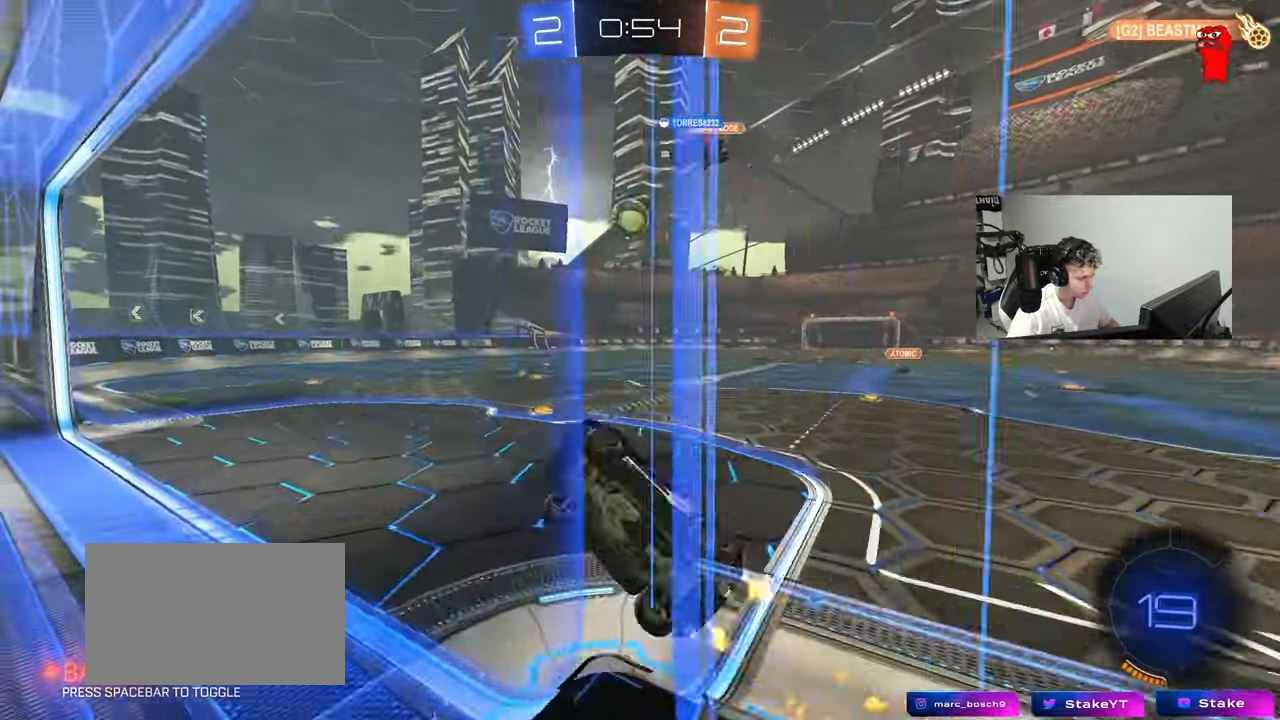
{"keys": ["a", "shift"], "mouse": [], "mouse_move": "still", "events": [[17, "d", "up"], [17, "w", "up"], [67, "d", "down"], [117, "d", "up"], [167, "a", "down"], [167, "s", "down"], [217, "mouse_left", "up"], [217, "shift", "down"], [300, "a", "up"], [300, "d", "down"], [350, "shift", "up"], [433, "a", "down"], [433, "shift", "down"], [483, "d", "up"], [483, "s", "up"]]}
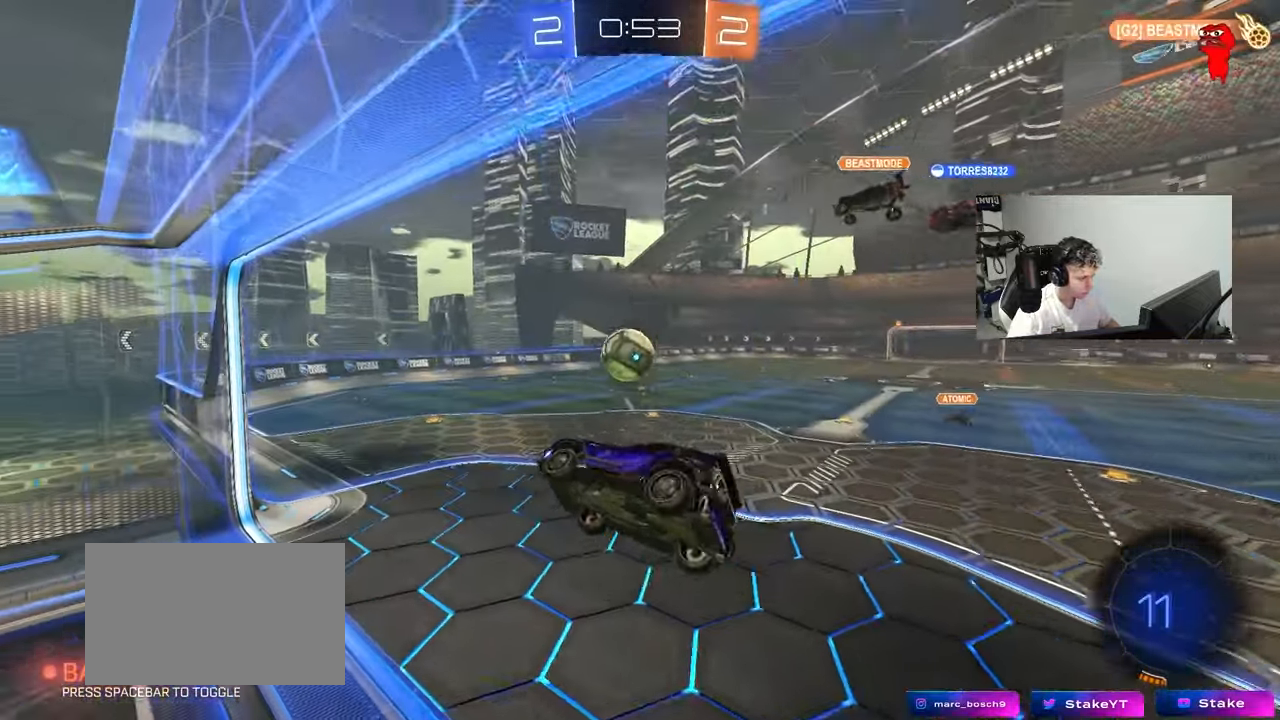
{"keys": [], "mouse": [], "mouse_move": "still", "events": [[133, "shift", "up"], [183, "w", "down"], [217, "mouse_left", "down"], [267, "a", "up"], [267, "d", "down"], [317, "w", "up"], [367, "mouse_left", "up"], [417, "d", "up"]]}
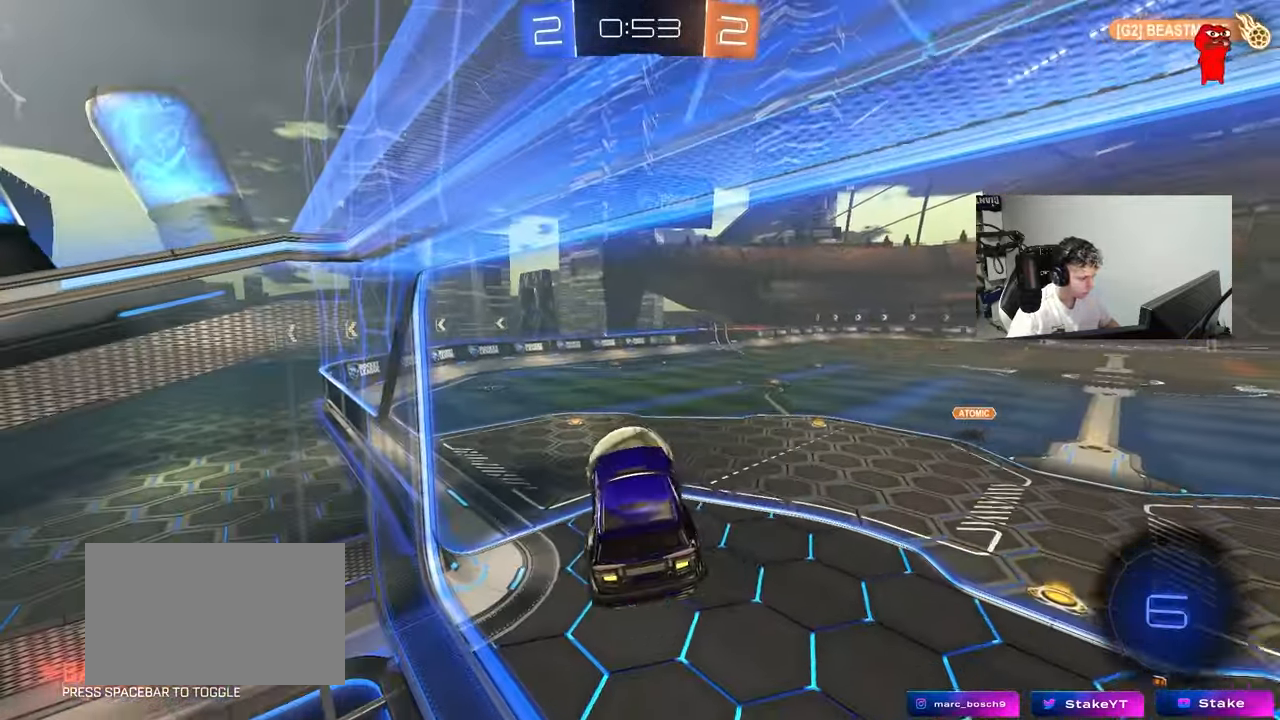
{"keys": ["d", "s", "shift"], "mouse": [], "mouse_move": "still", "events": [[50, "a", "down"], [100, "mouse_left", "down"], [233, "a", "up"], [233, "w", "down"], [333, "mouse_right", "down"], [333, "shift", "down"], [383, "d", "down"], [383, "s", "down"], [383, "w", "up"], [467, "mouse_left", "up"], [467, "mouse_right", "up"]]}
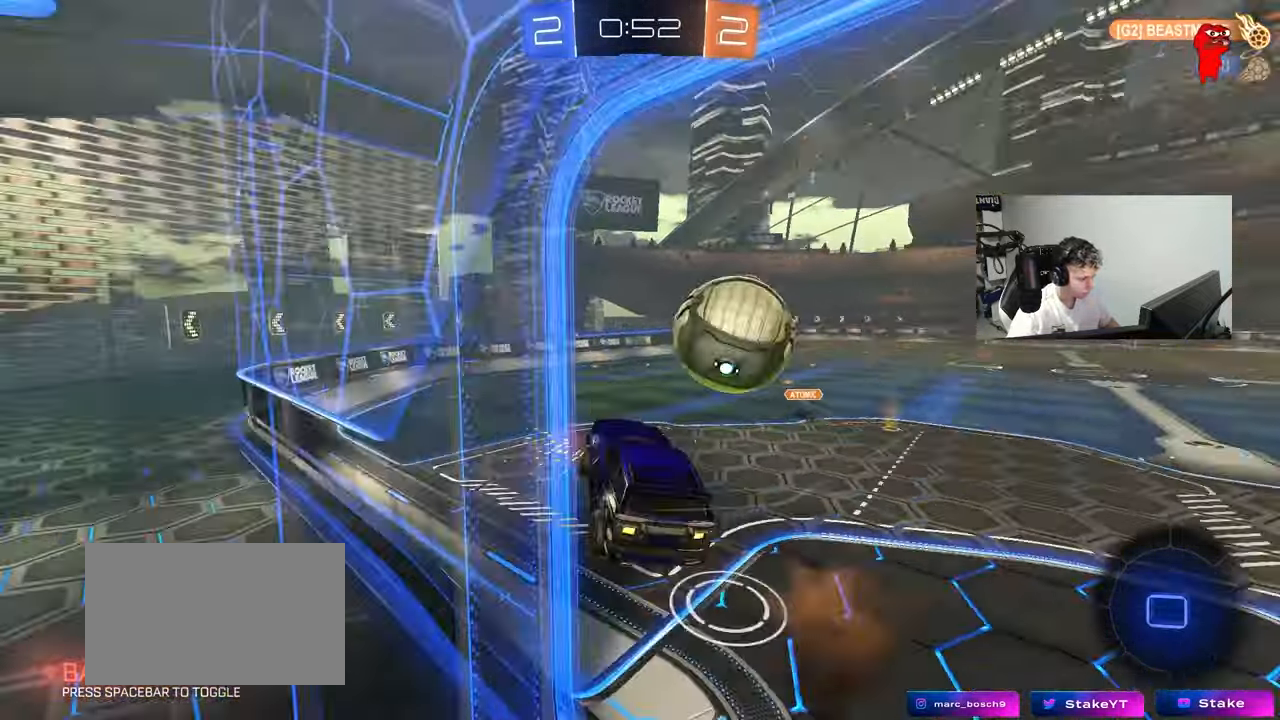
{"keys": ["a", "shift"], "mouse": ["right"], "mouse_move": "down-left", "events": [[350, "a", "down"], [350, "d", "up"], [350, "s", "up"], [400, "a", "up"], [400, "mouse_right", "down"], [450, "a", "down"]]}
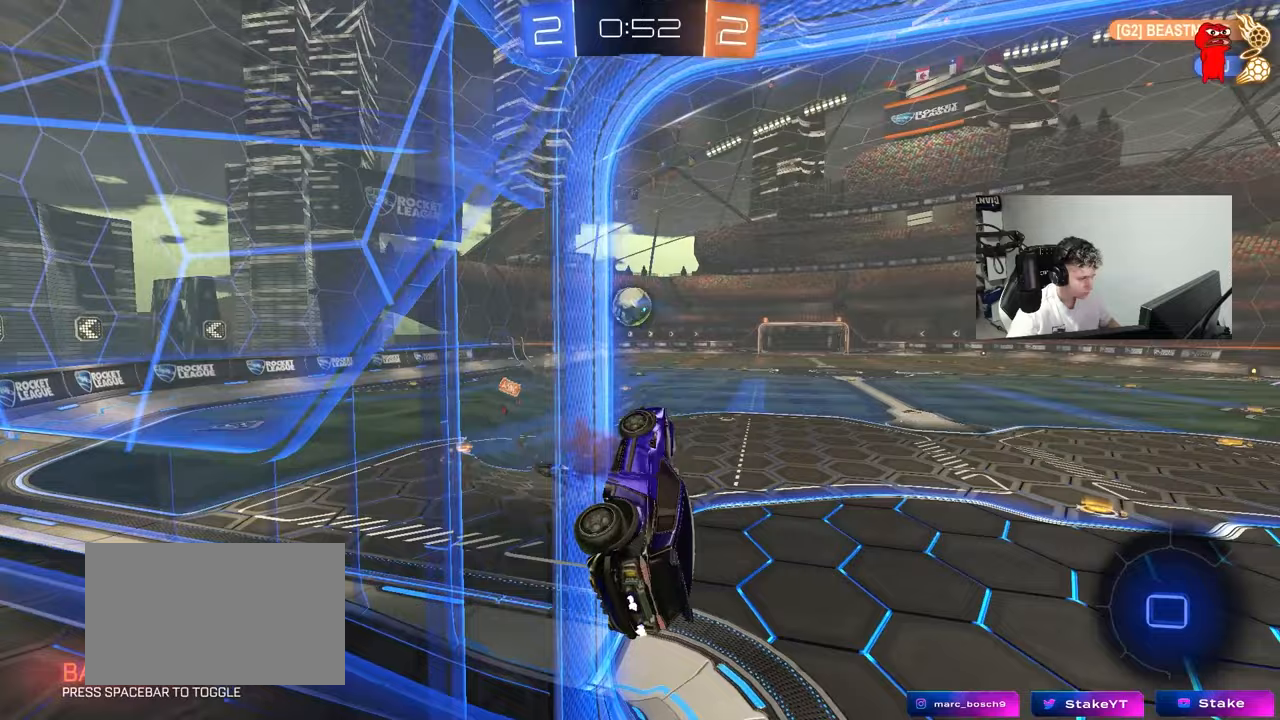
{"keys": ["w"], "mouse": [], "mouse_move": "still", "events": [[33, "mouse_right", "up"], [217, "a", "up"], [217, "shift", "up"], [500, "w", "down"]]}
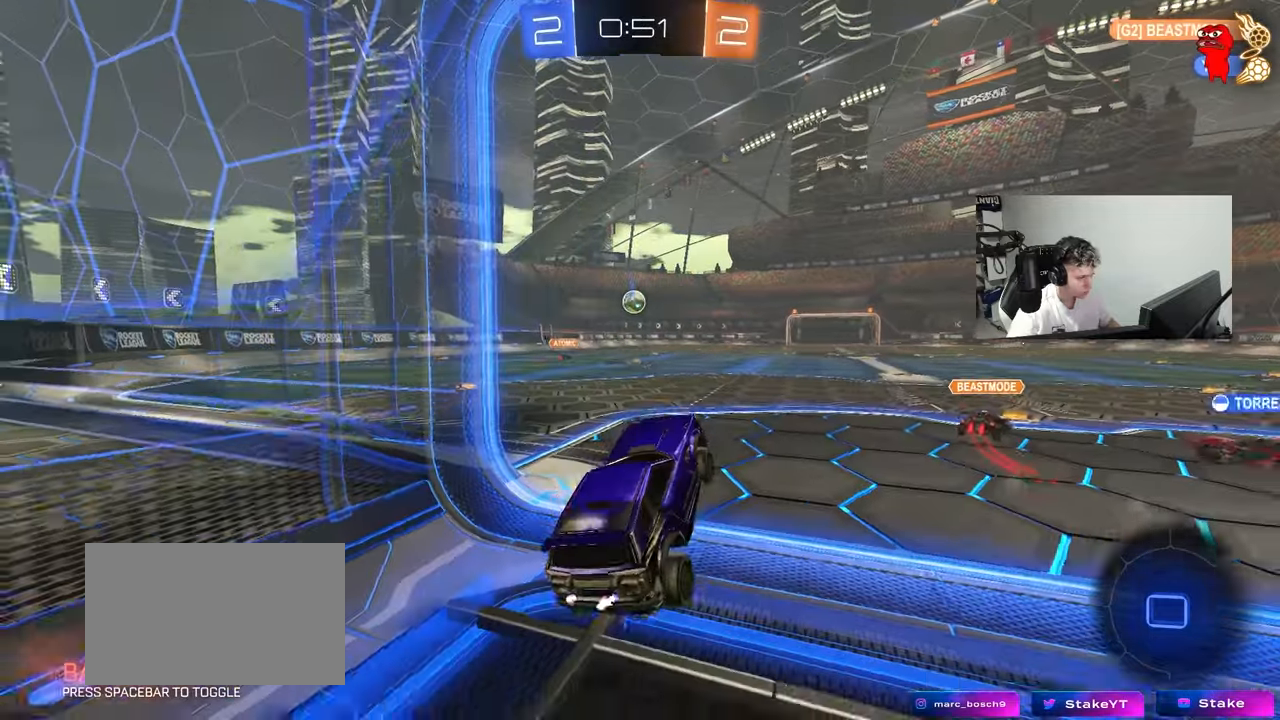
{"keys": ["a", "w"], "mouse": [], "mouse_move": "still", "events": [[100, "mouse_right", "down"], [150, "a", "down"], [233, "mouse_right", "up"]]}
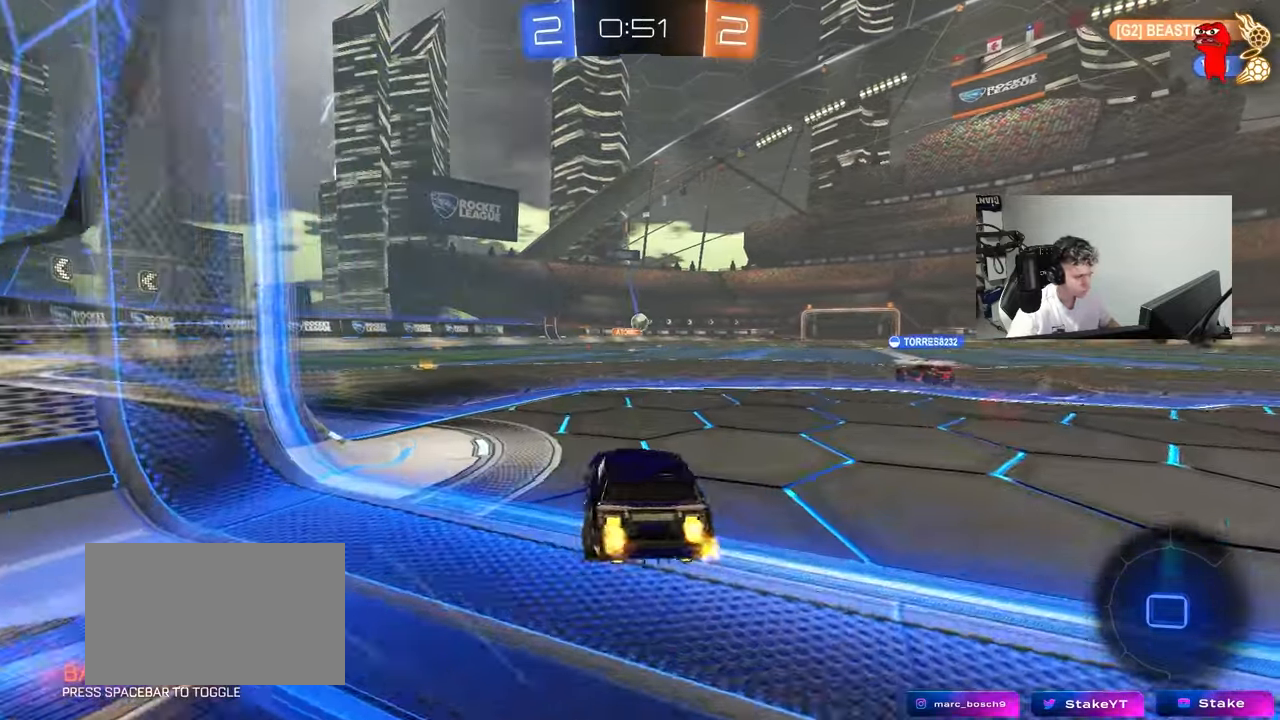
{"keys": ["a", "s", "shift"], "mouse": [], "mouse_move": "still", "events": [[200, "a", "up"], [250, "d", "down"], [250, "mouse_left", "down"], [250, "mouse_right", "down"], [300, "d", "up"], [300, "mouse_right", "up"], [300, "shift", "down"], [350, "a", "down"], [350, "mouse_right", "down"], [433, "s", "down"], [433, "w", "up"], [467, "mouse_left", "up"], [483, "mouse_right", "up"]]}
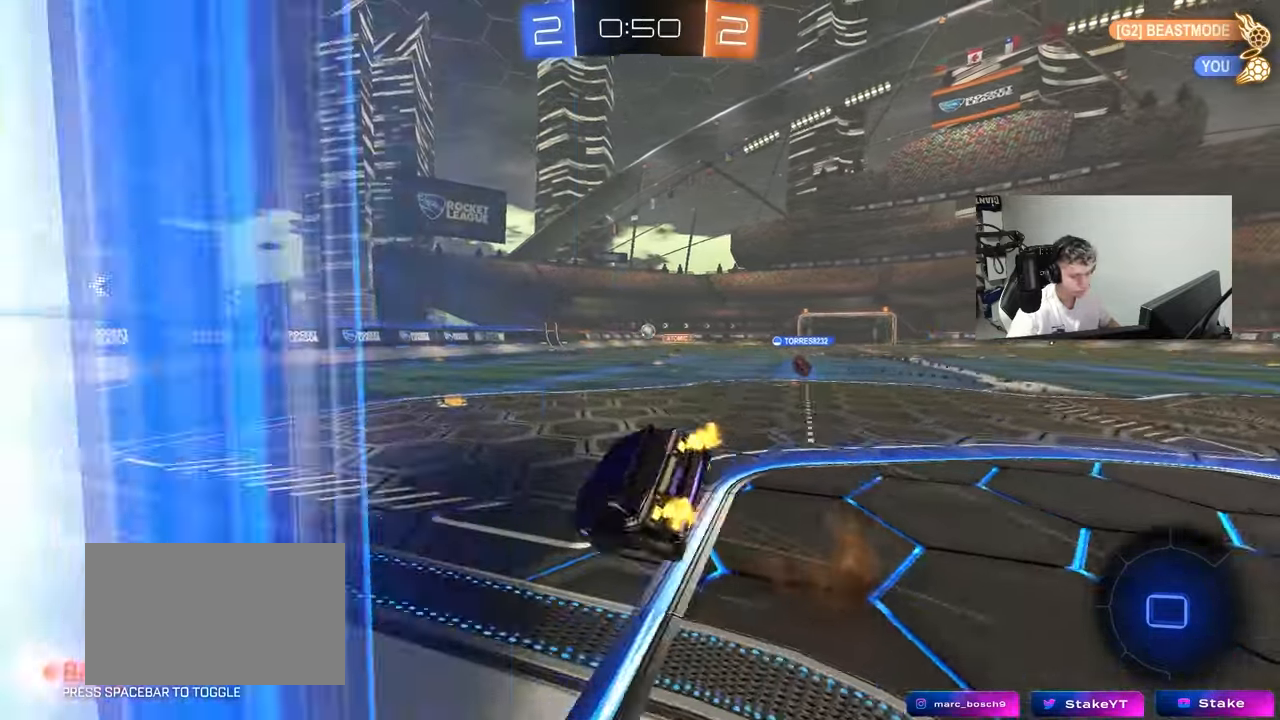
{"keys": ["a", "s", "shift", "space"], "mouse": [], "mouse_move": "still", "events": [[133, "space", "down"], [217, "s", "up"], [267, "space", "up"], [417, "s", "down"], [417, "space", "down"]]}
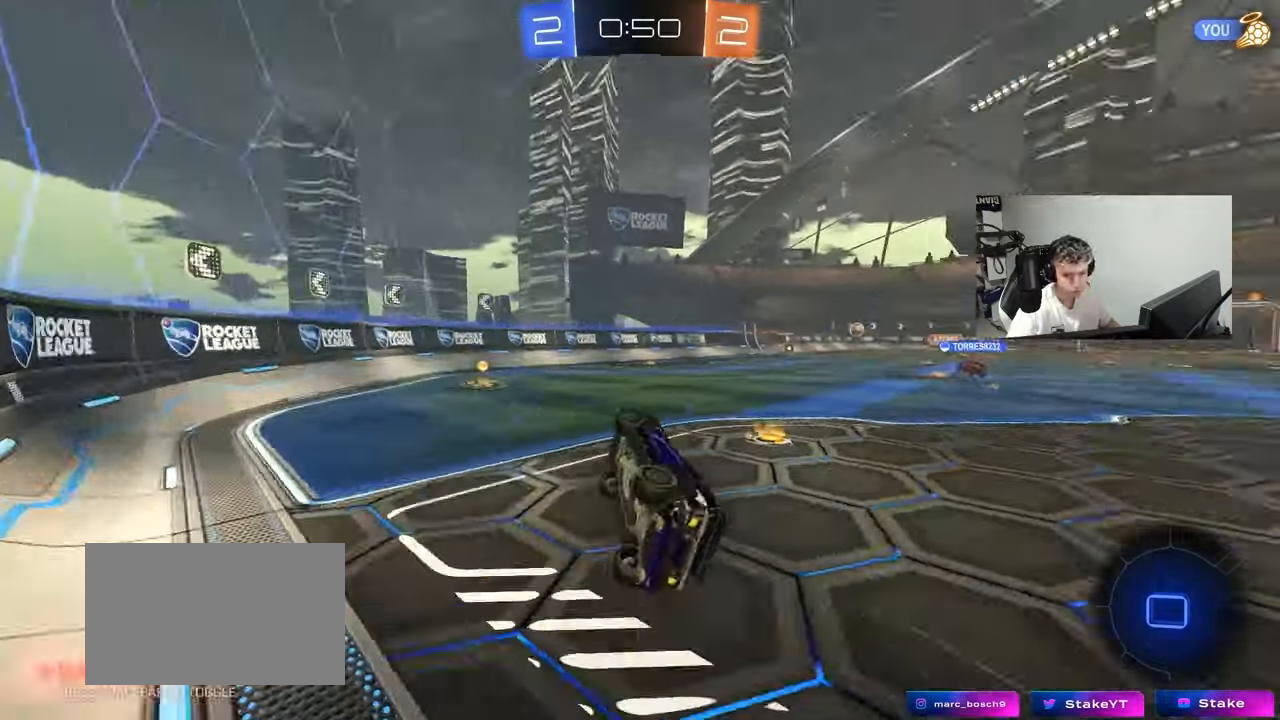
{"keys": ["a", "w"], "mouse": [], "mouse_move": "still", "events": [[50, "s", "up"], [100, "shift", "up"], [100, "space", "up"], [150, "a", "up"], [233, "w", "down"], [283, "a", "down"]]}
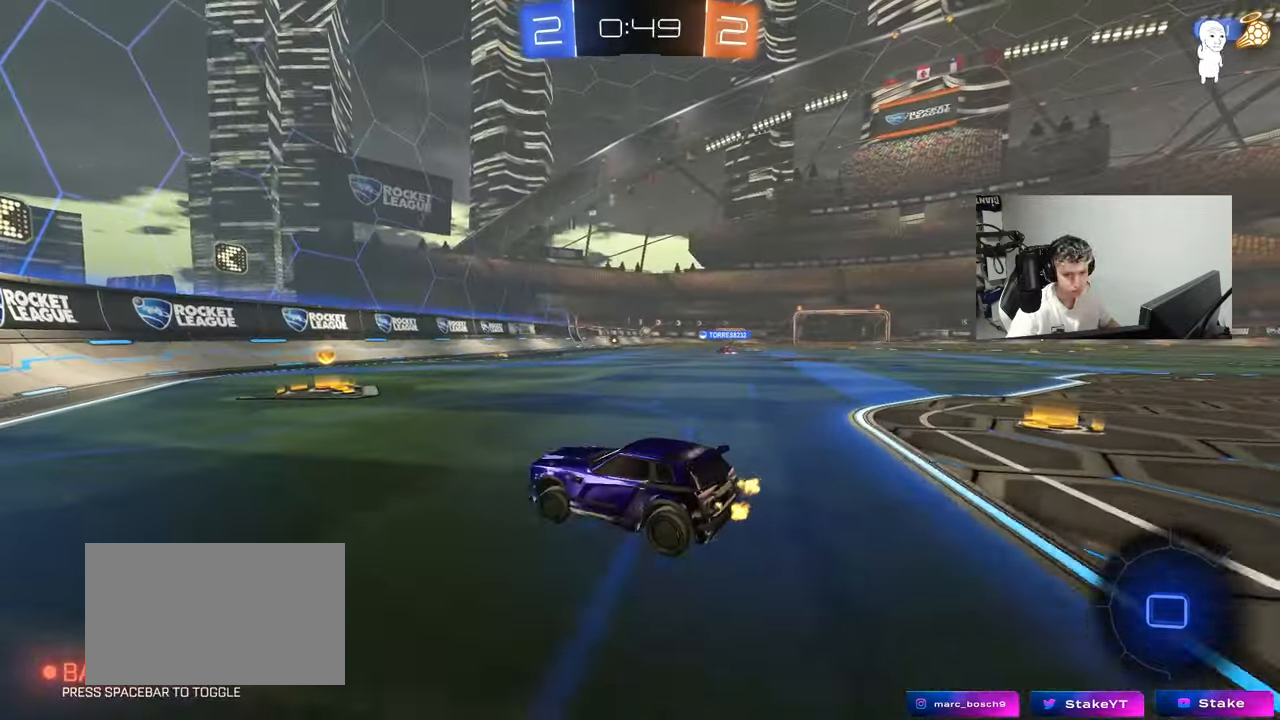
{"keys": ["d", "w"], "mouse": [], "mouse_move": "still", "events": [[17, "a", "up"], [117, "d", "down"], [167, "shift", "down"], [250, "space", "down"], [400, "space", "up"], [483, "shift", "up"]]}
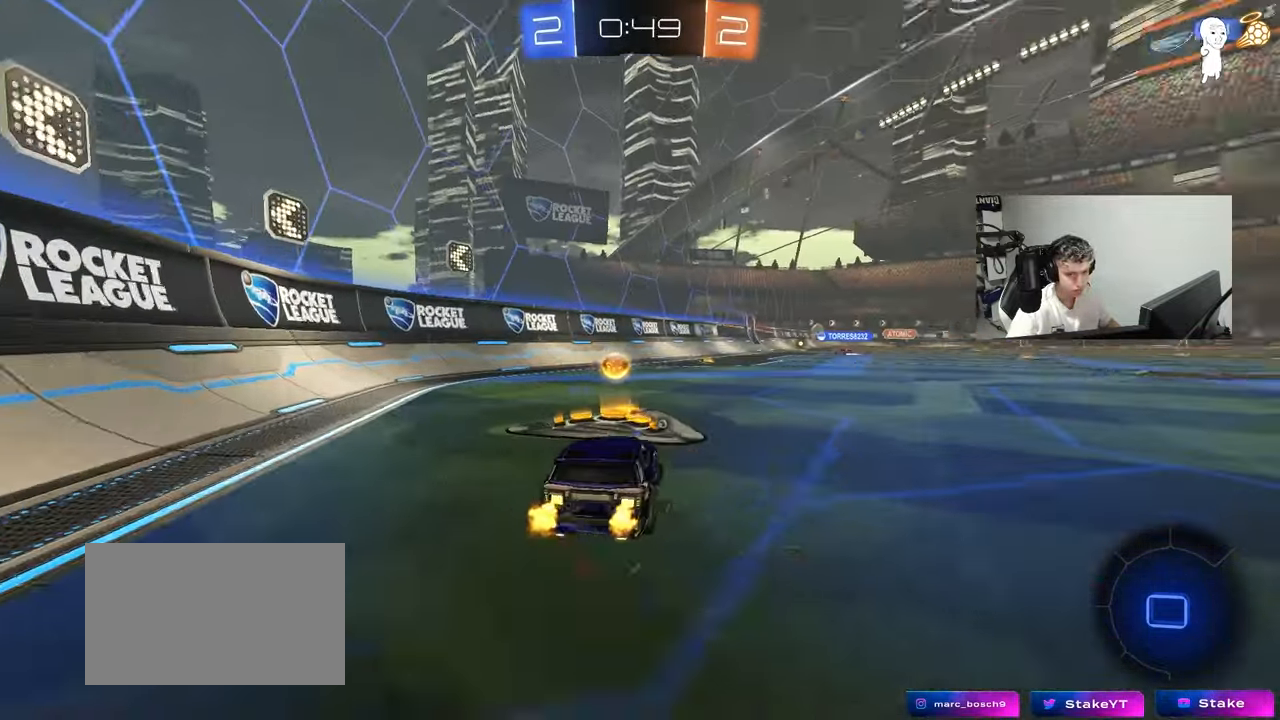
{"keys": ["w"], "mouse": [], "mouse_move": "still", "events": [[33, "d", "up"], [133, "space", "down"], [183, "a", "down"], [217, "w", "up"], [267, "space", "up"], [317, "a", "up"], [317, "s", "down"], [367, "s", "up"], [500, "w", "down"]]}
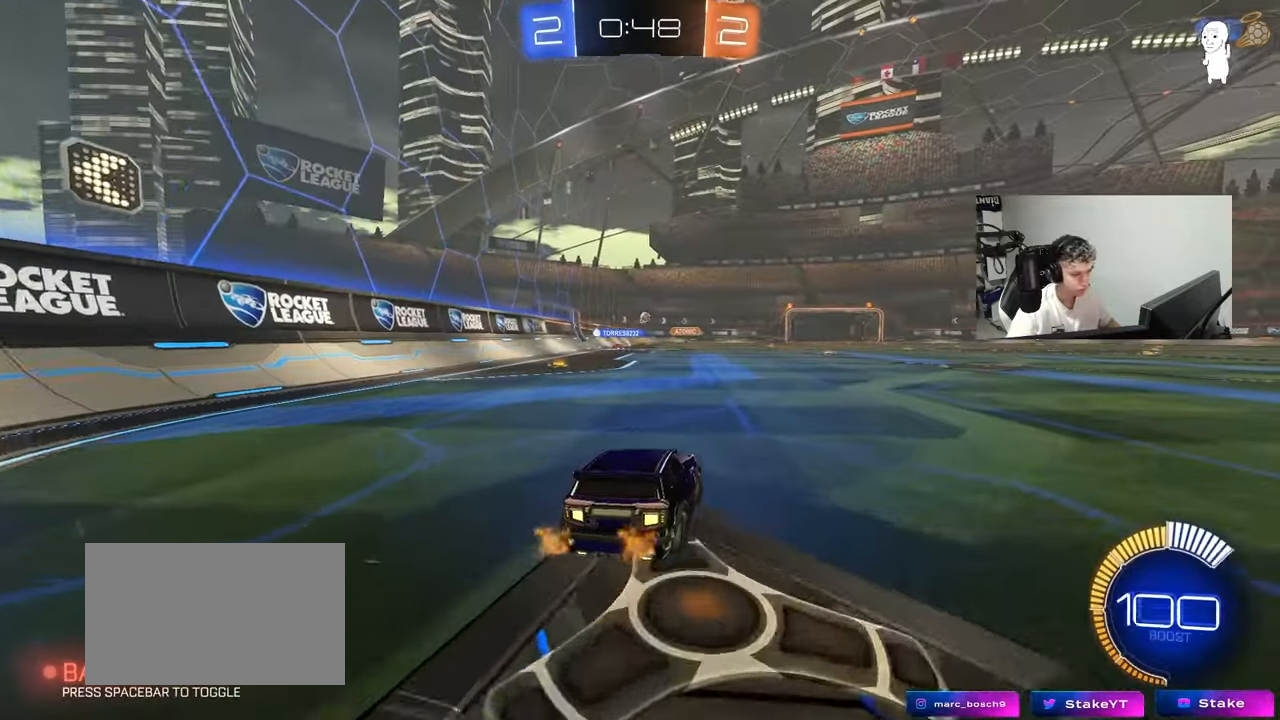
{"keys": ["d", "w"], "mouse": ["right"], "mouse_move": "still", "events": [[50, "mouse_left", "down"], [233, "mouse_left", "up"], [417, "d", "down"], [467, "mouse_right", "down"]]}
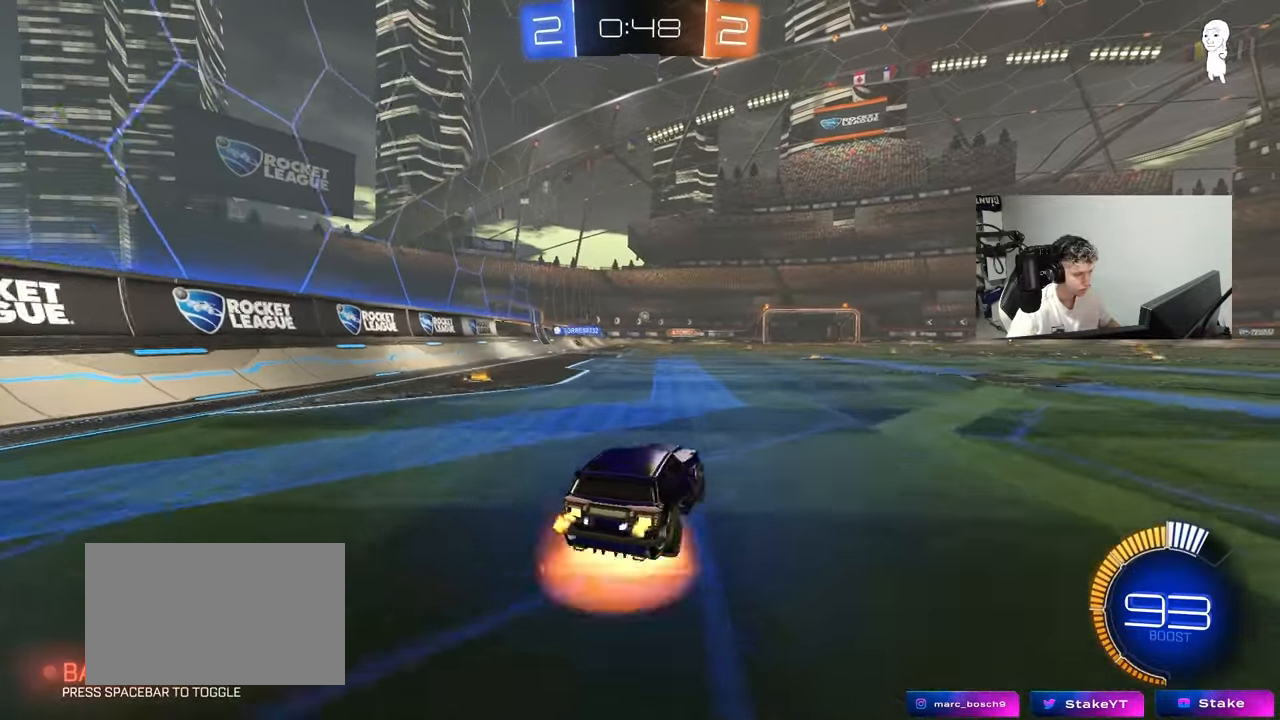
{"keys": ["a", "d", "s"], "mouse": [], "mouse_move": "still", "events": [[17, "a", "down"], [17, "d", "up"], [67, "mouse_right", "up"], [117, "w", "up"], [167, "a", "up"], [167, "mouse_left", "down"], [250, "s", "down"], [300, "a", "down"], [433, "d", "down"], [433, "mouse_left", "up"]]}
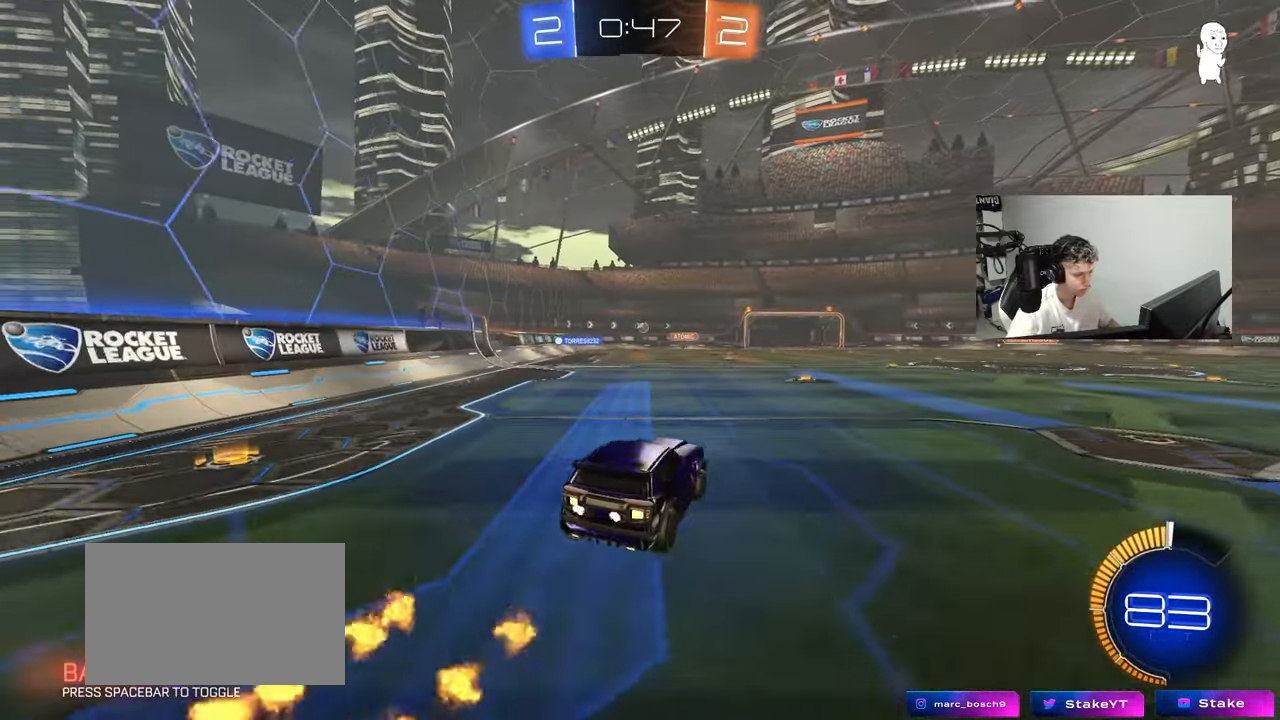
{"keys": ["w"], "mouse": ["right"], "mouse_move": "still", "events": [[33, "a", "up"], [83, "s", "up"], [133, "d", "up"], [417, "w", "down"], [450, "mouse_right", "down"]]}
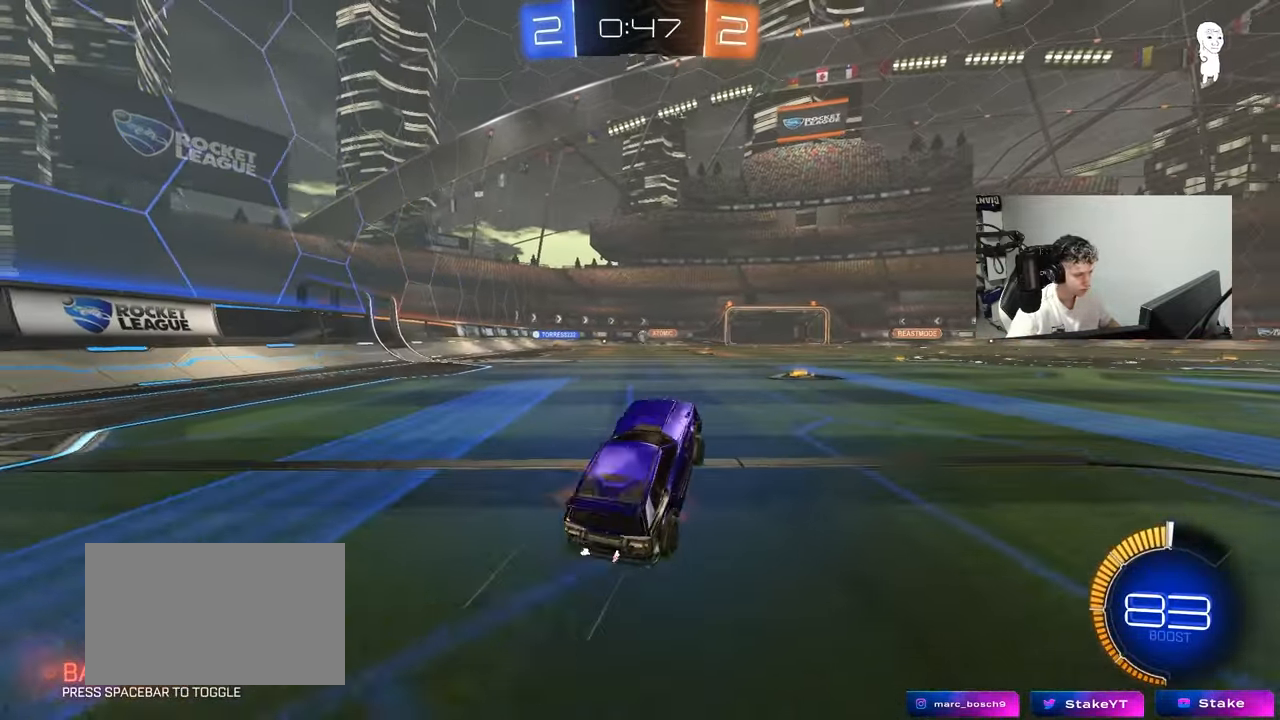
{"keys": ["a", "w"], "mouse": [], "mouse_move": "still", "events": [[100, "mouse_right", "up"], [150, "d", "down"], [283, "a", "down"], [283, "d", "up"]]}
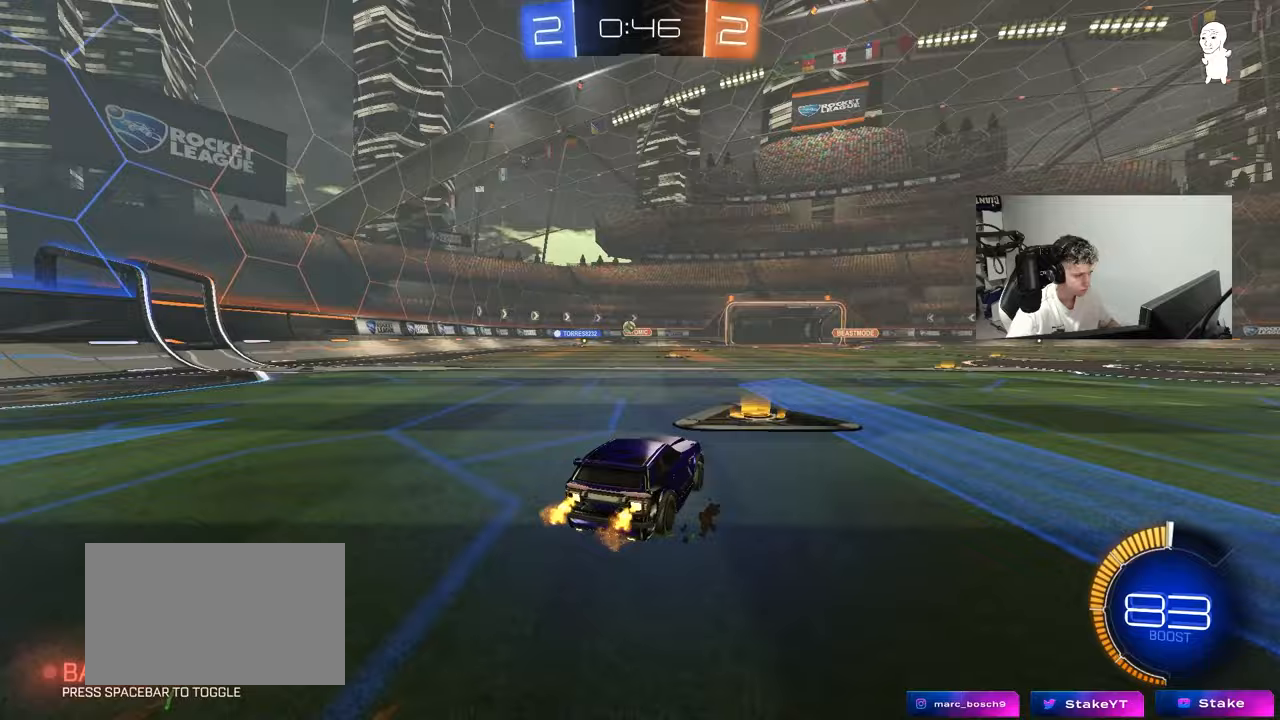
{"keys": ["w"], "mouse": ["left"], "mouse_move": "still", "events": [[167, "mouse_left", "down"], [400, "a", "up"]]}
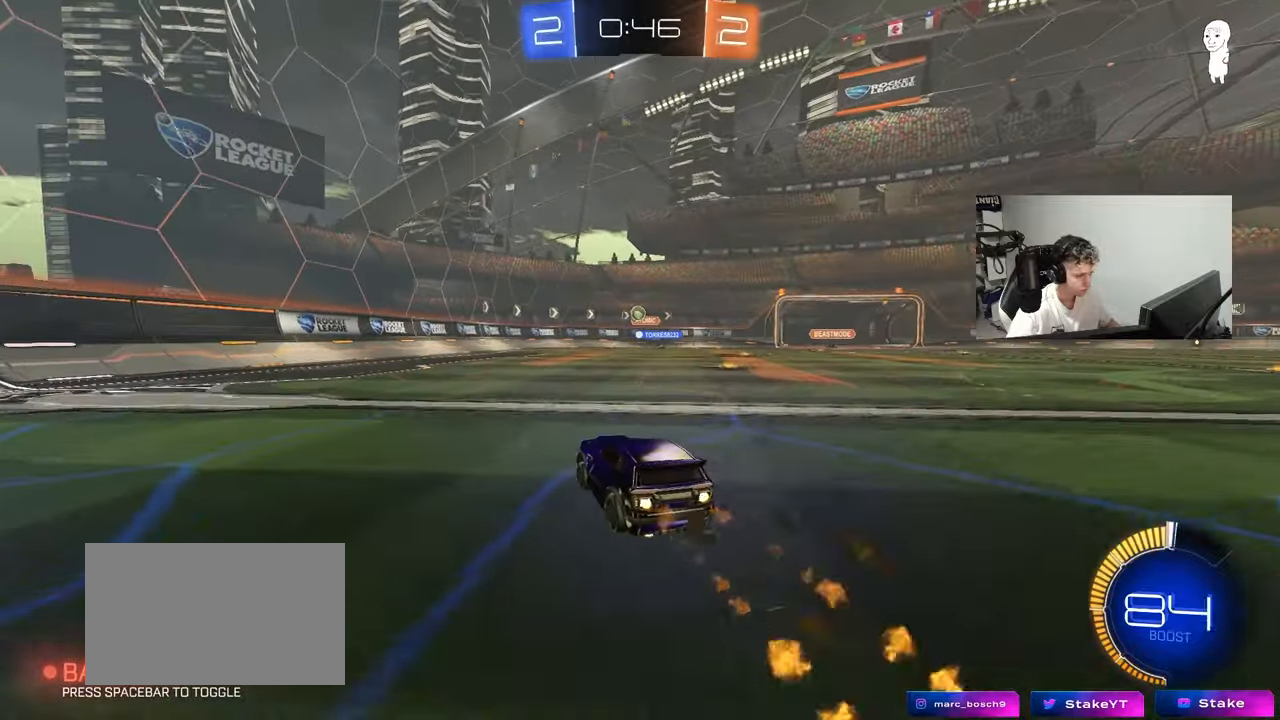
{"keys": ["w"], "mouse": [], "mouse_move": "still", "events": [[83, "mouse_left", "up"]]}
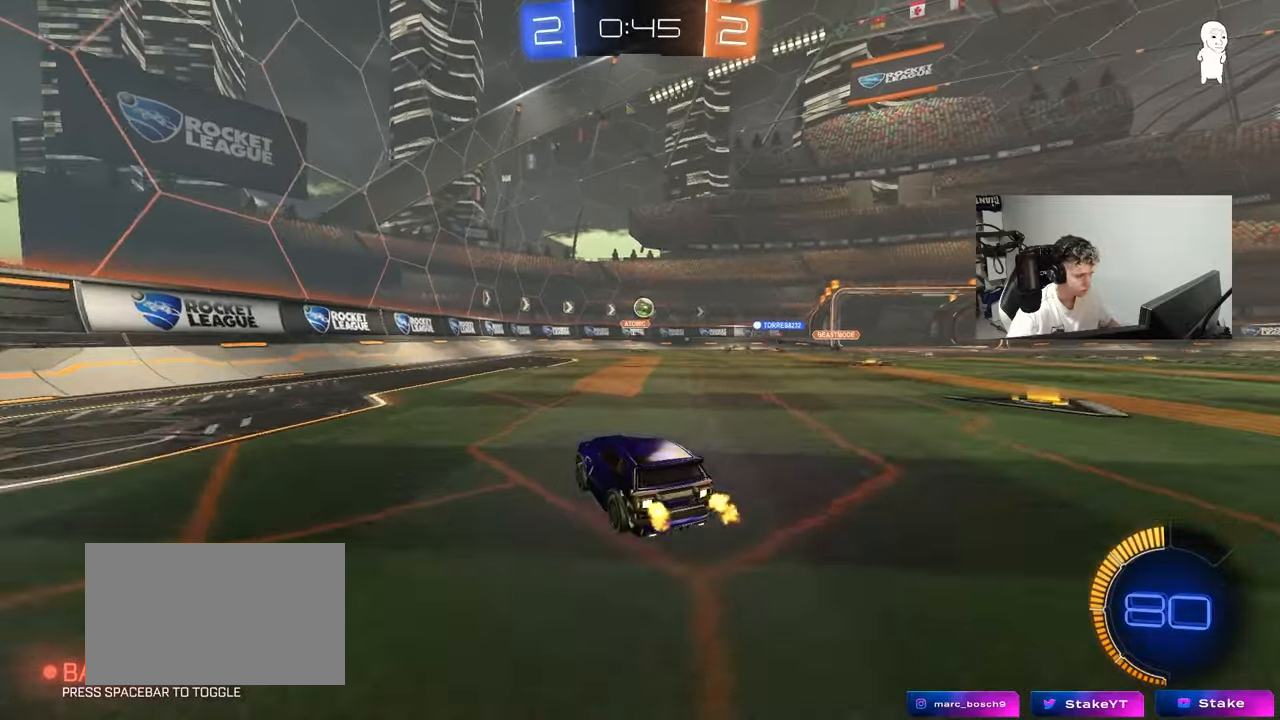
{"keys": ["a", "w"], "mouse": [], "mouse_move": "still", "events": [[100, "a", "down"], [150, "shift", "down"], [283, "shift", "up"]]}
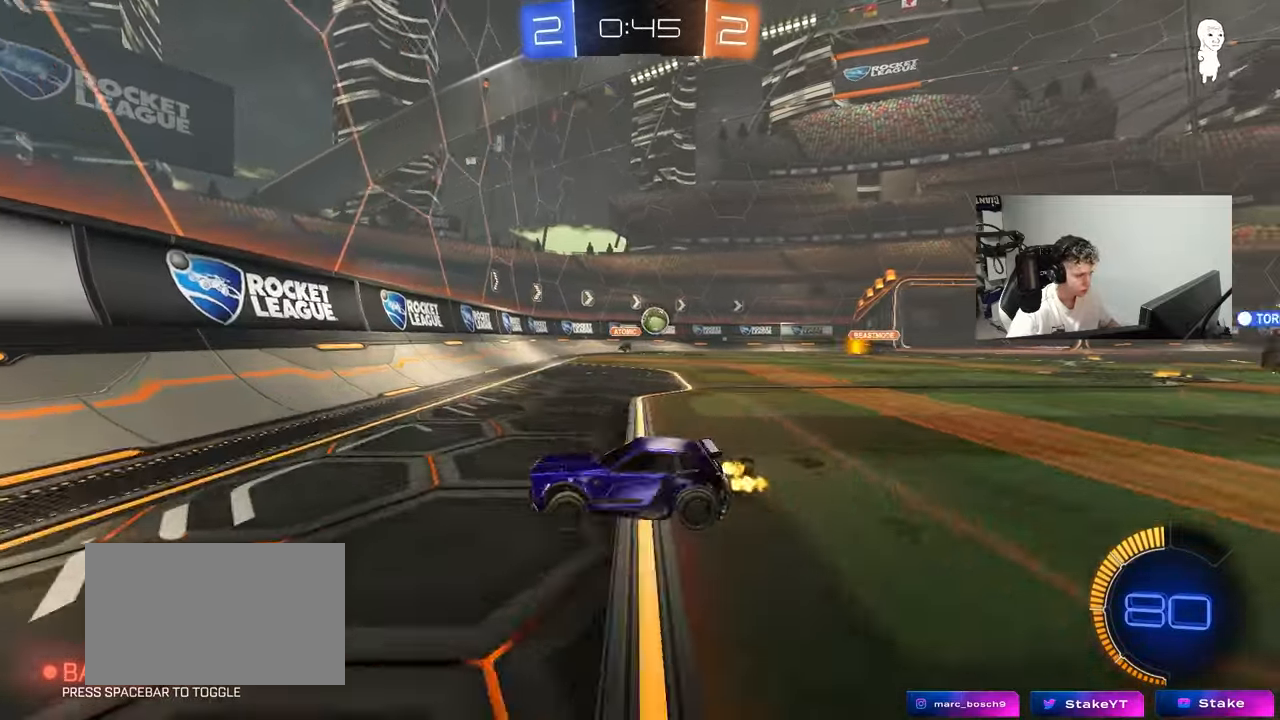
{"keys": ["a", "w"], "mouse": [], "mouse_move": "still", "events": [[300, "shift", "down"], [400, "shift", "up"]]}
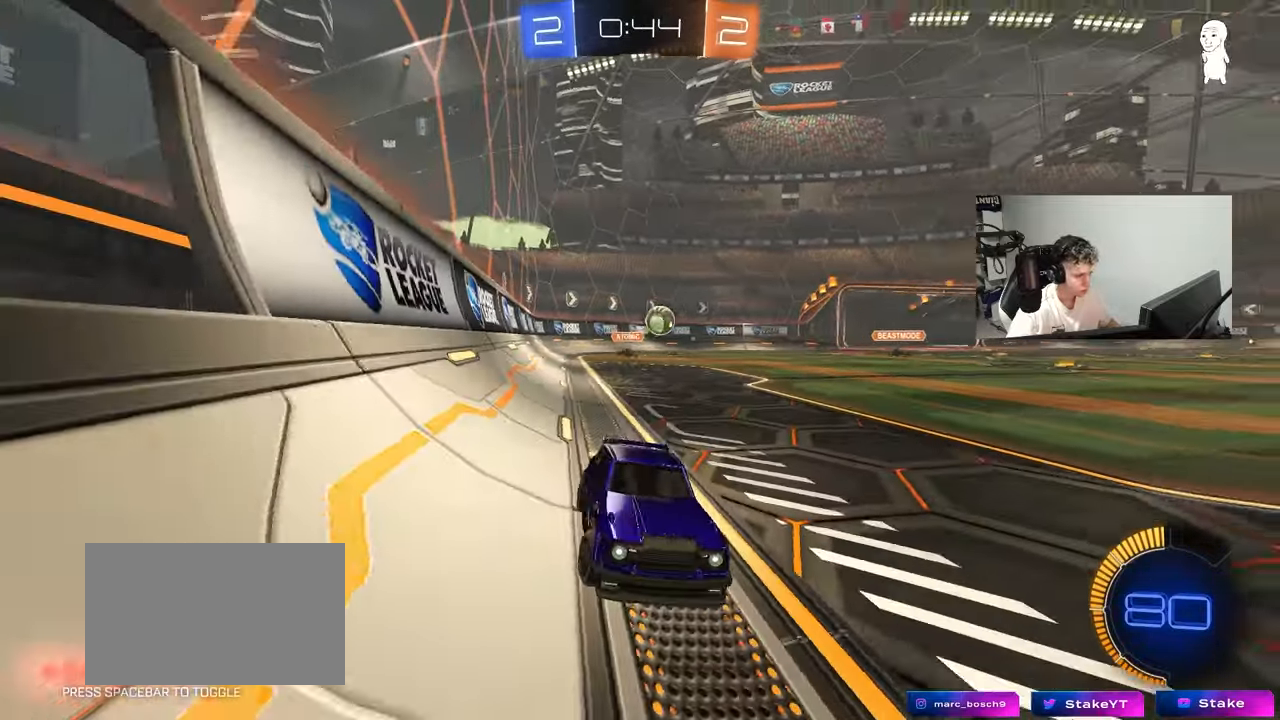
{"keys": ["a", "w"], "mouse": ["left"], "mouse_move": "still", "events": [[83, "mouse_left", "down"], [217, "a", "up"], [267, "d", "down"], [367, "d", "up"], [500, "a", "down"]]}
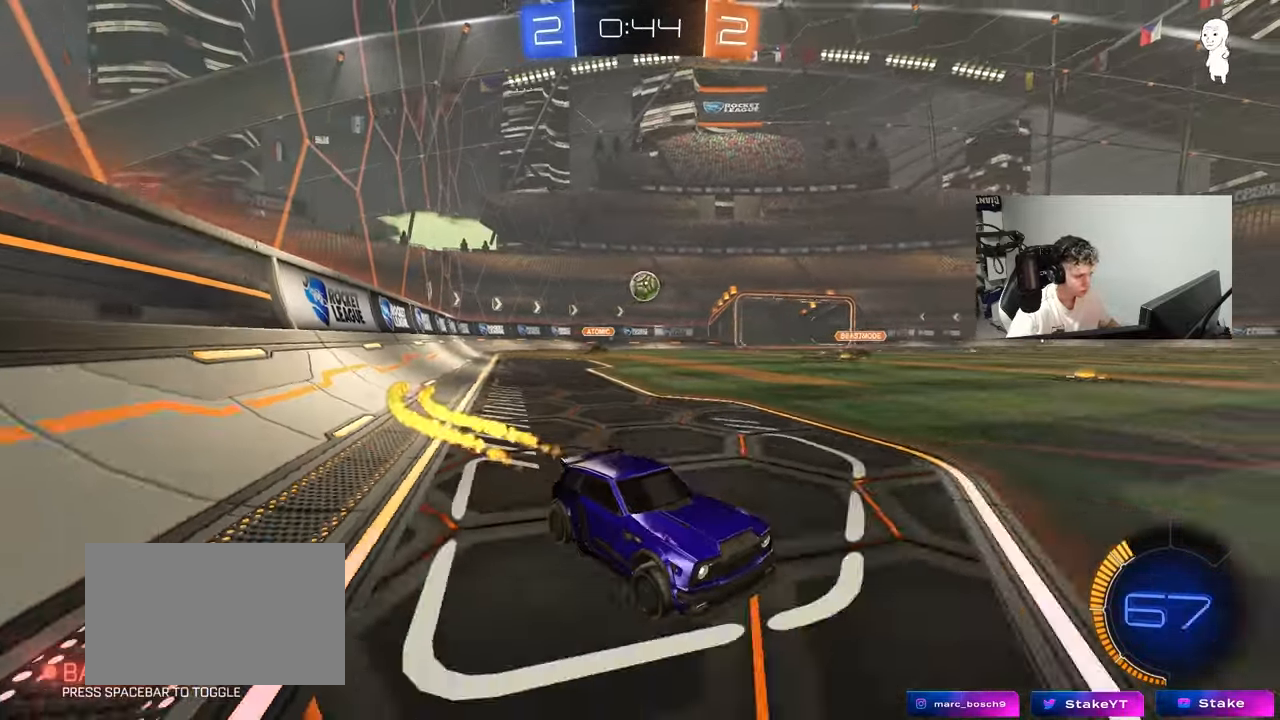
{"keys": ["w"], "mouse": ["left"], "mouse_move": "still", "events": [[100, "a", "up"], [100, "mouse_left", "up"], [183, "a", "down"], [467, "a", "up"], [467, "mouse_left", "down"]]}
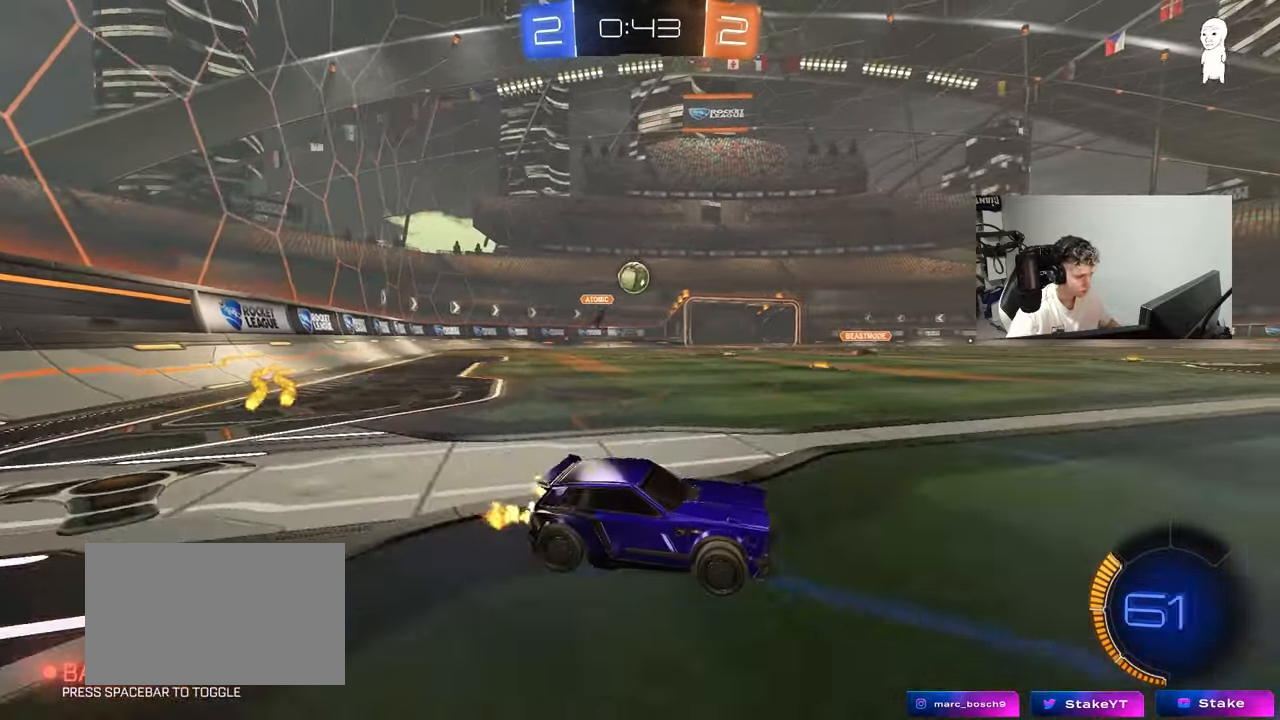
{"keys": ["a", "w"], "mouse": ["left"], "mouse_move": "still", "events": [[250, "a", "down"]]}